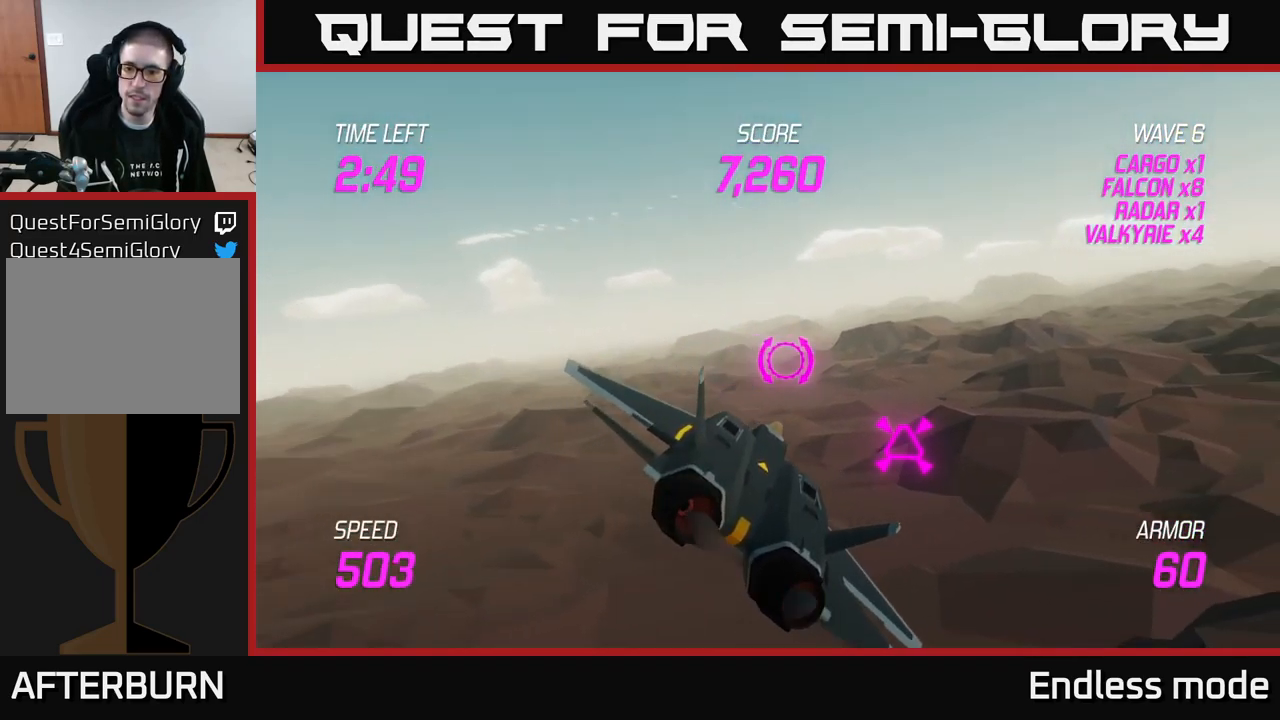
Gameplay with a controller (Xbox layout); each line is a JSON object with the inputs held at the frame after it. "events" lists button and stick changes between this image and that frame as [ms after this image, input, new state], when the widget could be followed in between.
{"buttons": ["L2"], "left_stick": "right", "right_stick": "center", "events": [[34, "R2", "down"], [167, "R2", "up"], [234, "left_stick", "center"], [267, "R2", "down"], [350, "left_stick", "right"], [367, "R2", "up"], [384, "L2", "down"]]}
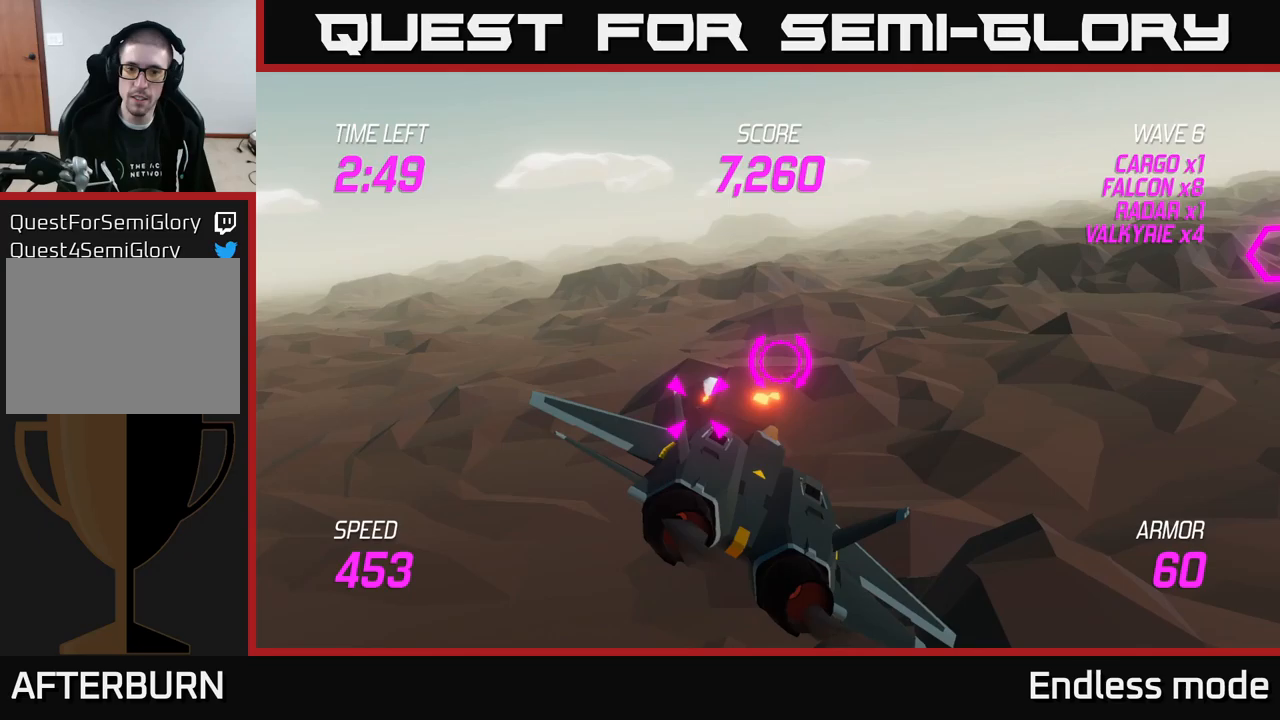
{"buttons": [], "left_stick": "right", "right_stick": "center", "events": [[33, "L2", "up"], [67, "left_stick", "left"], [83, "L2", "down"], [217, "L2", "up"], [317, "left_stick", "right"]]}
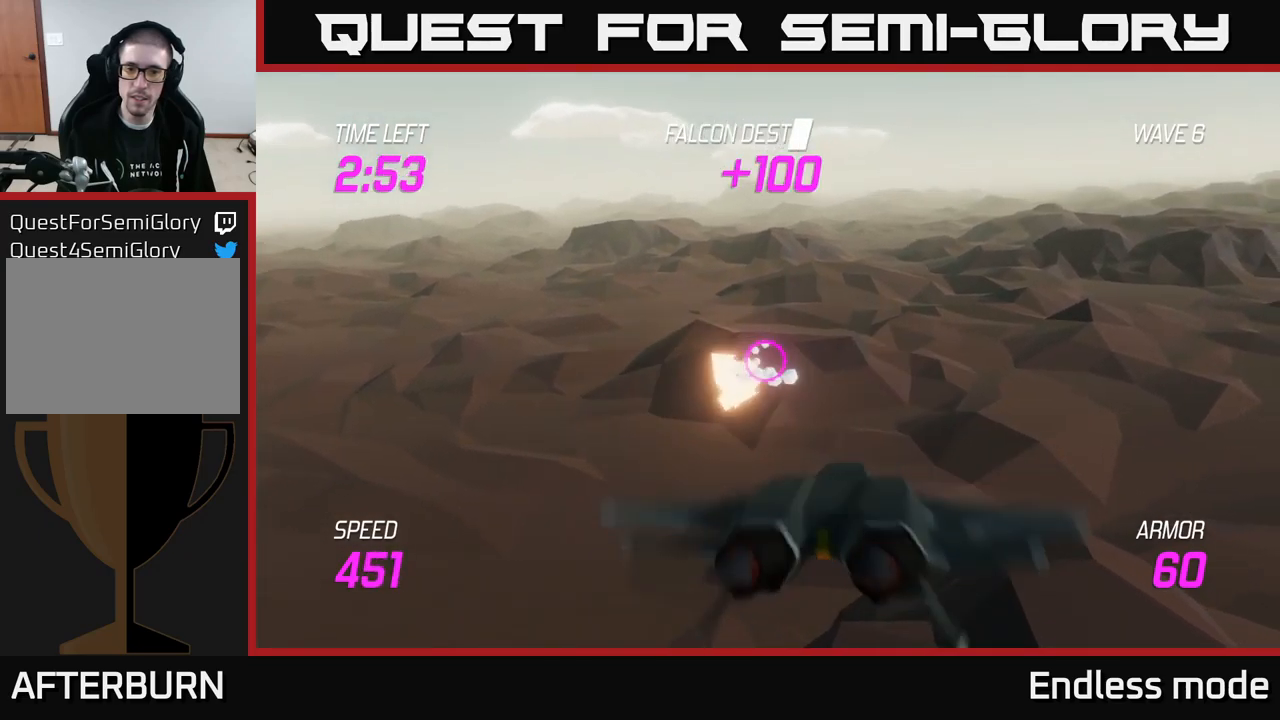
{"buttons": [], "left_stick": "right", "right_stick": "center", "events": []}
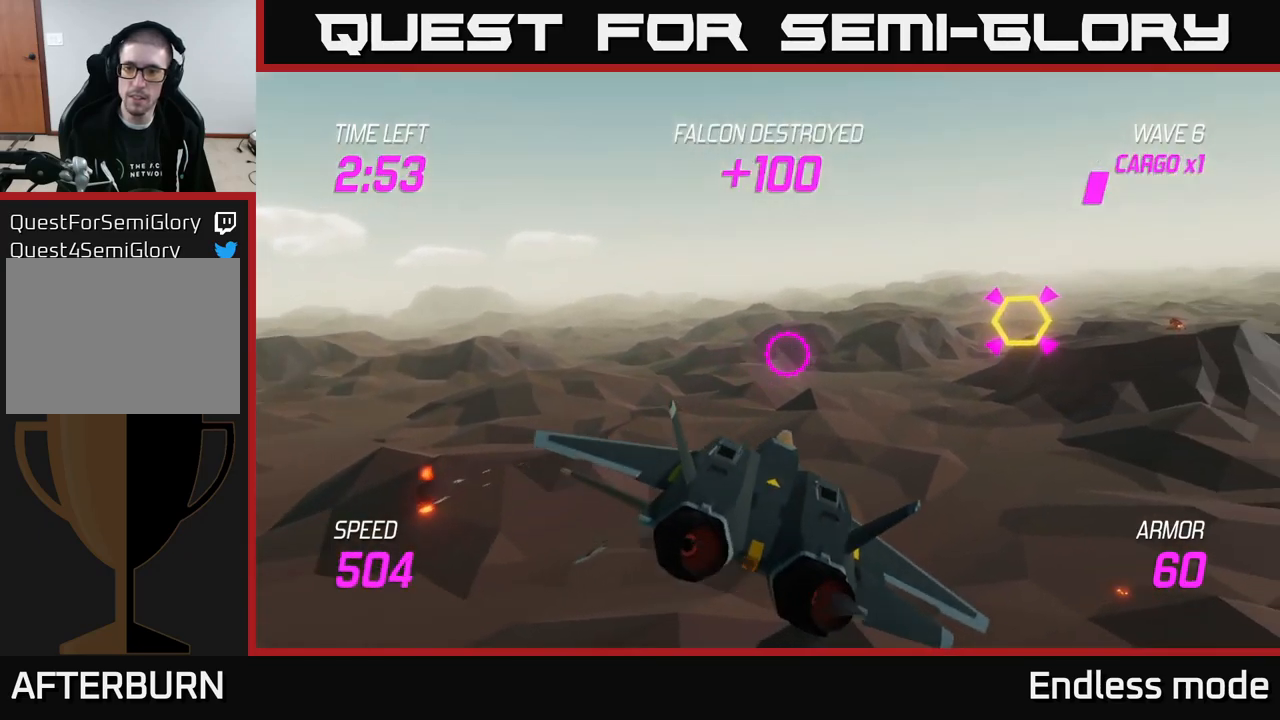
{"buttons": [], "left_stick": "center", "right_stick": "center", "events": [[150, "R2", "down"], [250, "left_stick", "center"], [267, "R2", "up"], [350, "R2", "down"], [450, "R2", "up"]]}
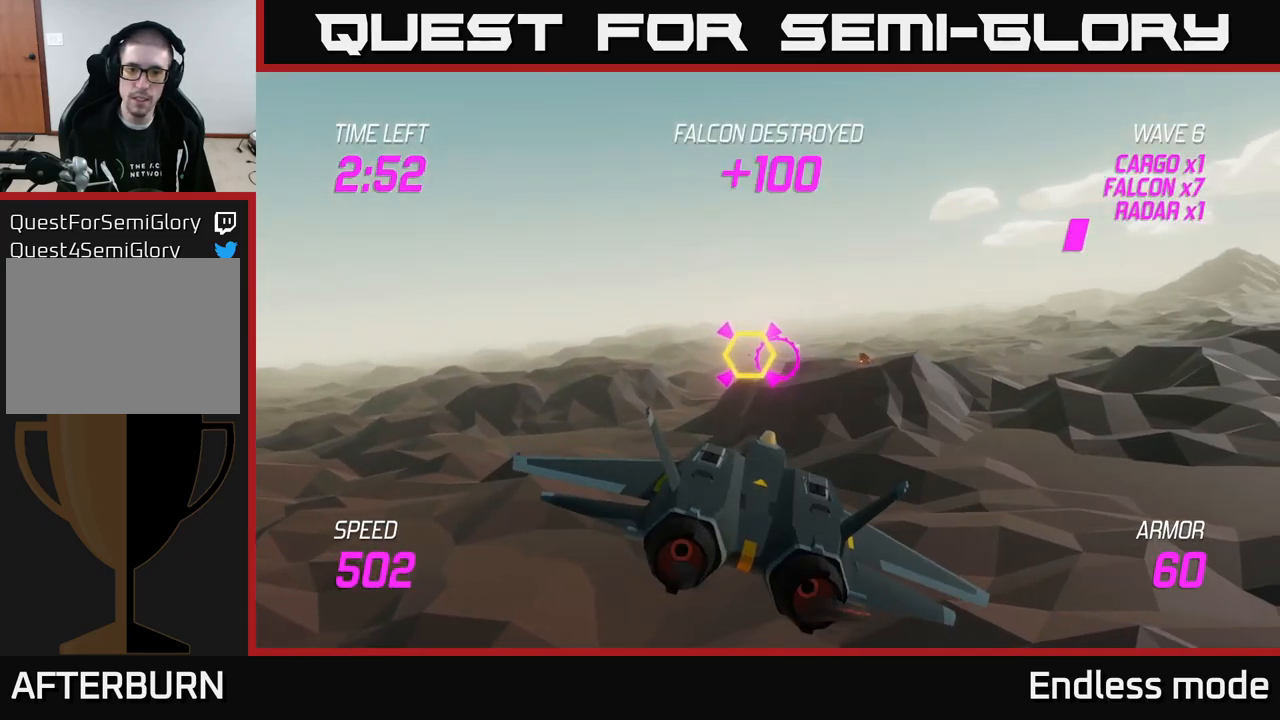
{"buttons": ["L2"], "left_stick": "down-left", "right_stick": "center", "events": [[33, "R2", "down"], [150, "R2", "up"], [267, "R2", "down"], [350, "R2", "up"], [400, "left_stick", "left"], [433, "L2", "down"], [483, "left_stick", "down-left"]]}
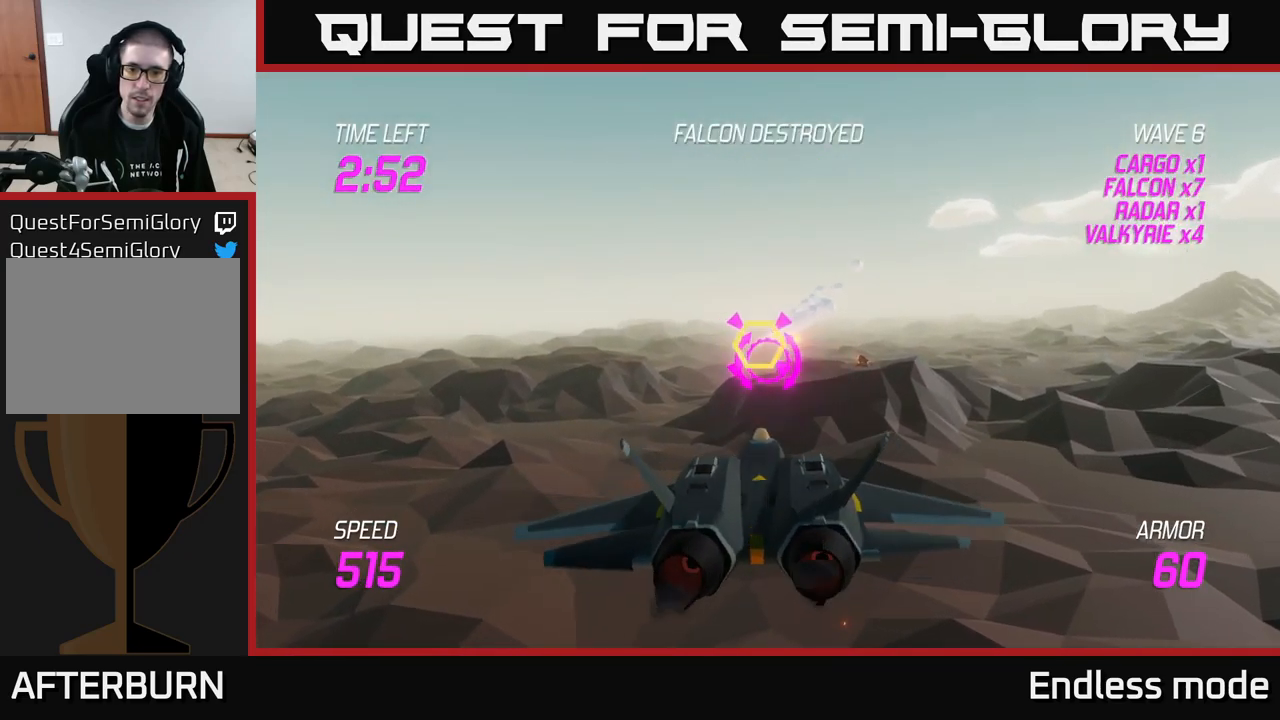
{"buttons": ["L2"], "left_stick": "up-right", "right_stick": "center", "events": [[50, "L2", "up"], [133, "L2", "down"], [133, "left_stick", "right"], [183, "left_stick", "up-right"], [250, "L2", "up"], [283, "L2", "down"]]}
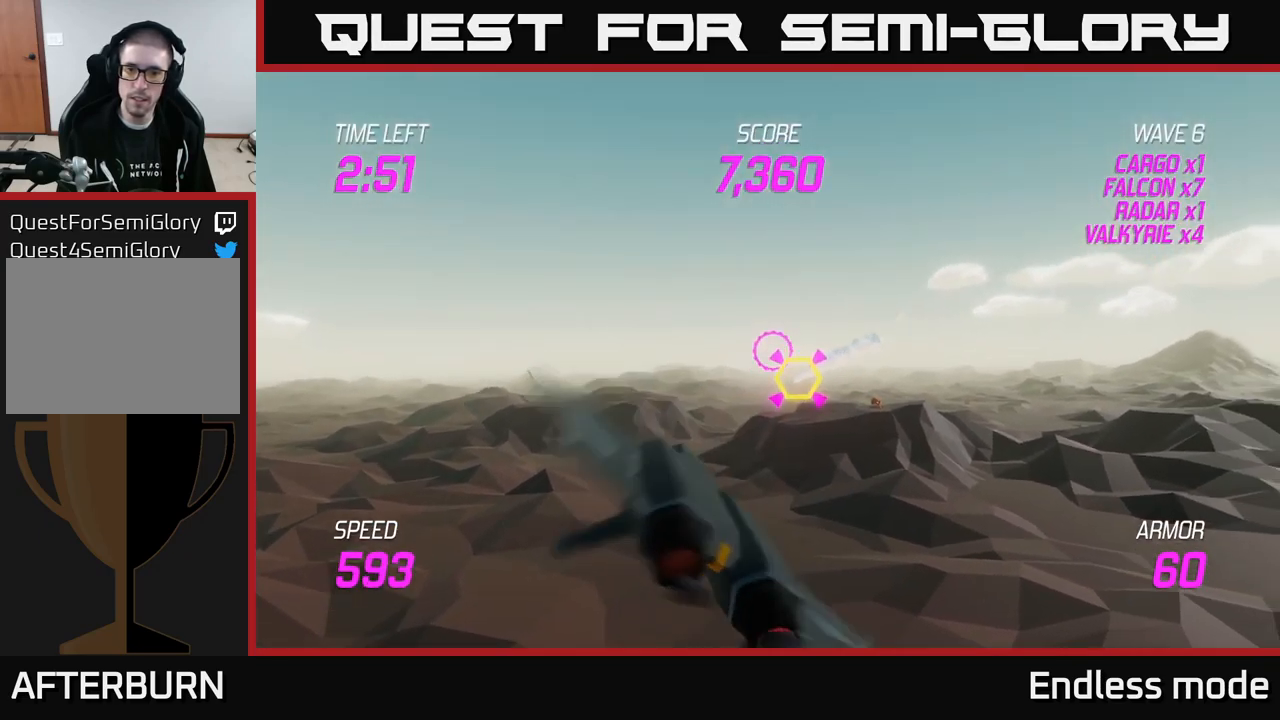
{"buttons": [], "left_stick": "right", "right_stick": "center", "events": [[33, "left_stick", "right"], [67, "L2", "up"], [200, "left_stick", "down"], [333, "R2", "down"], [450, "R2", "up"], [483, "left_stick", "right"]]}
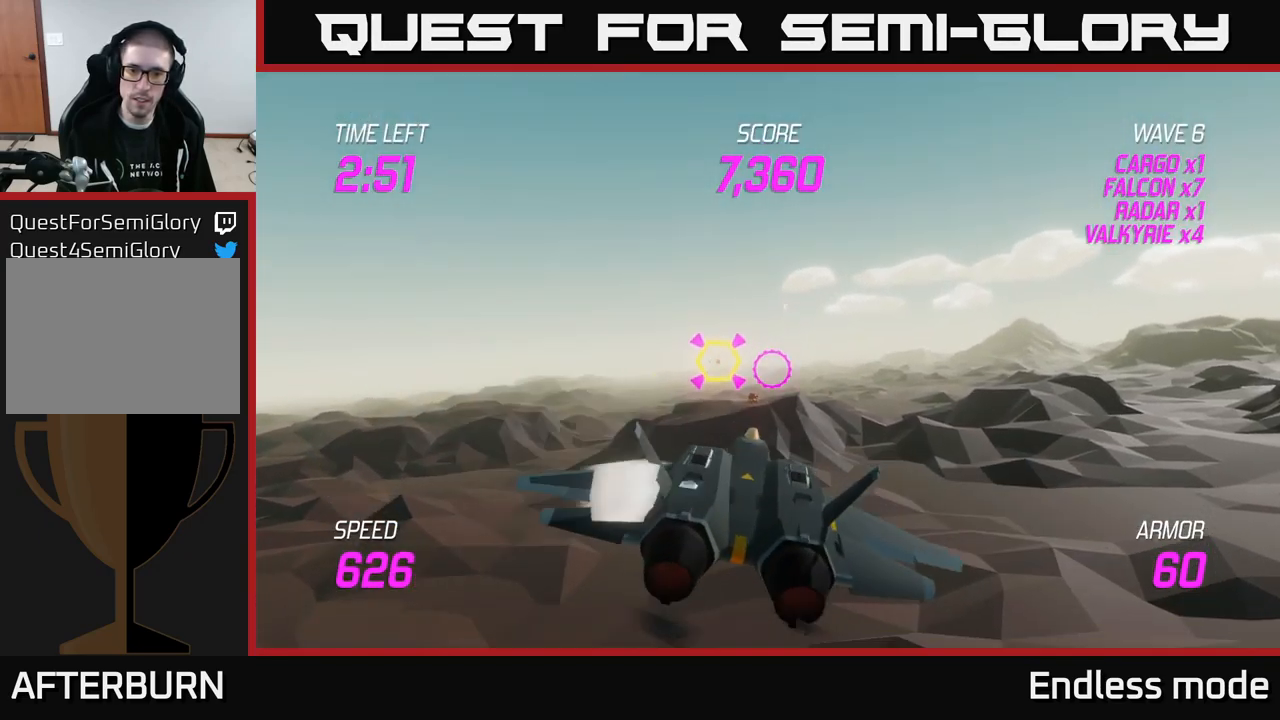
{"buttons": [], "left_stick": "right", "right_stick": "center", "events": [[50, "L2", "down"], [183, "L2", "up"]]}
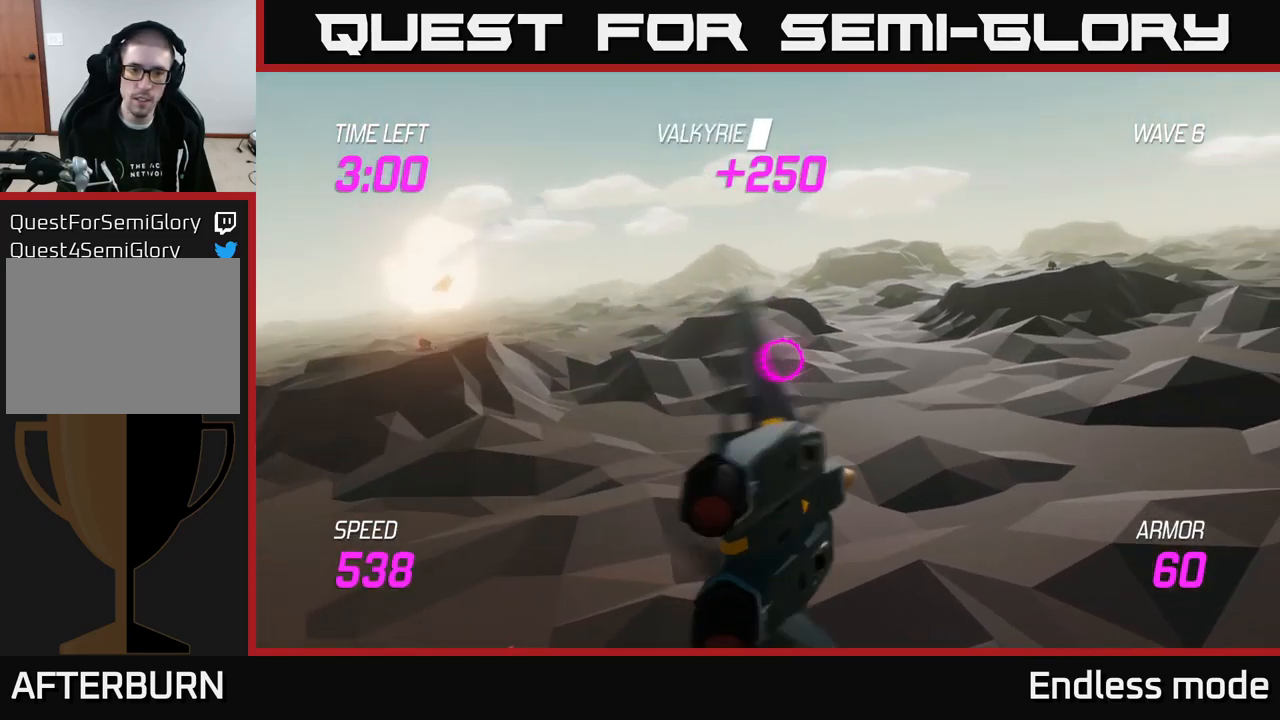
{"buttons": [], "left_stick": "up-right", "right_stick": "center", "events": [[283, "left_stick", "up-right"]]}
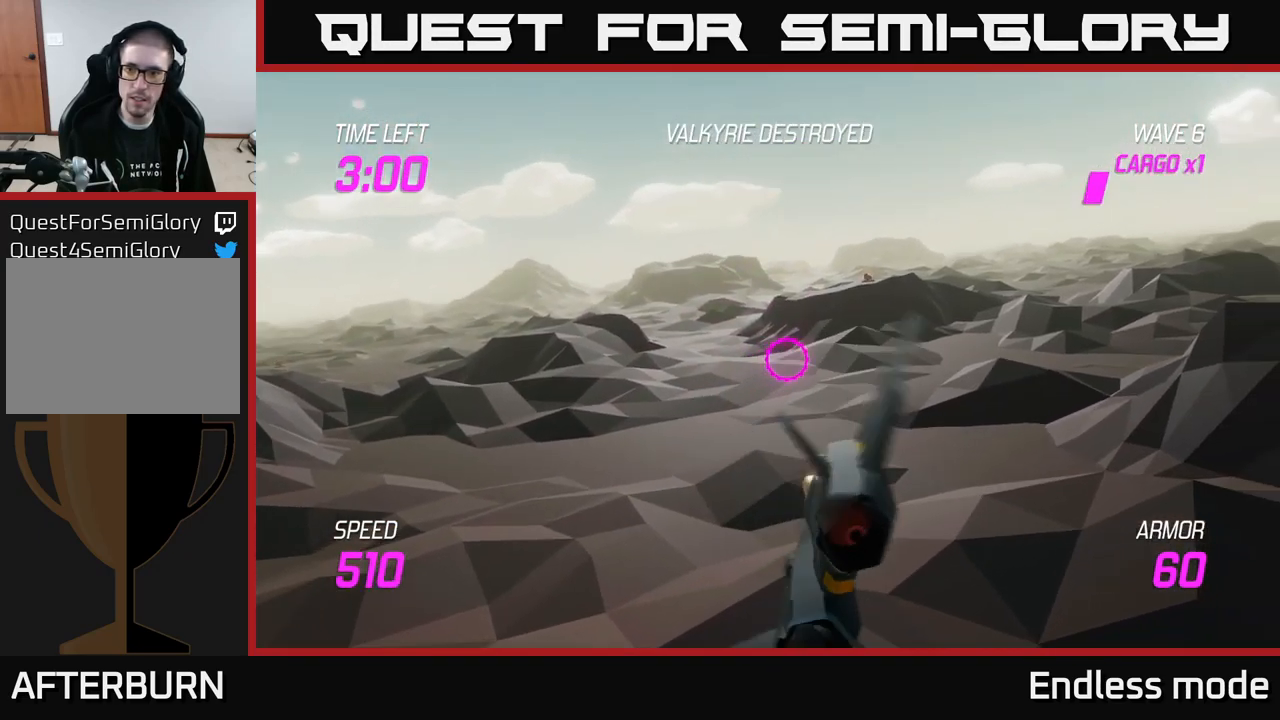
{"buttons": [], "left_stick": "up-right", "right_stick": "center", "events": []}
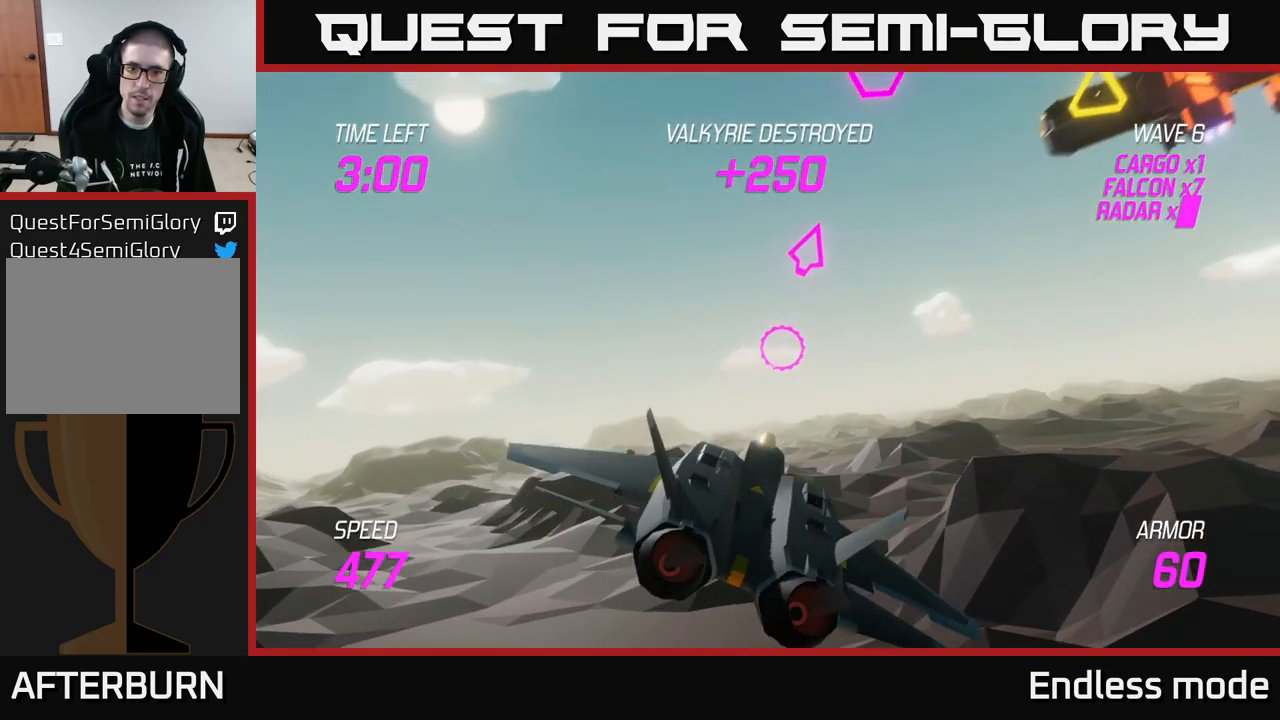
{"buttons": [], "left_stick": "right", "right_stick": "center", "events": [[317, "R2", "down"], [317, "left_stick", "right"], [450, "R2", "up"]]}
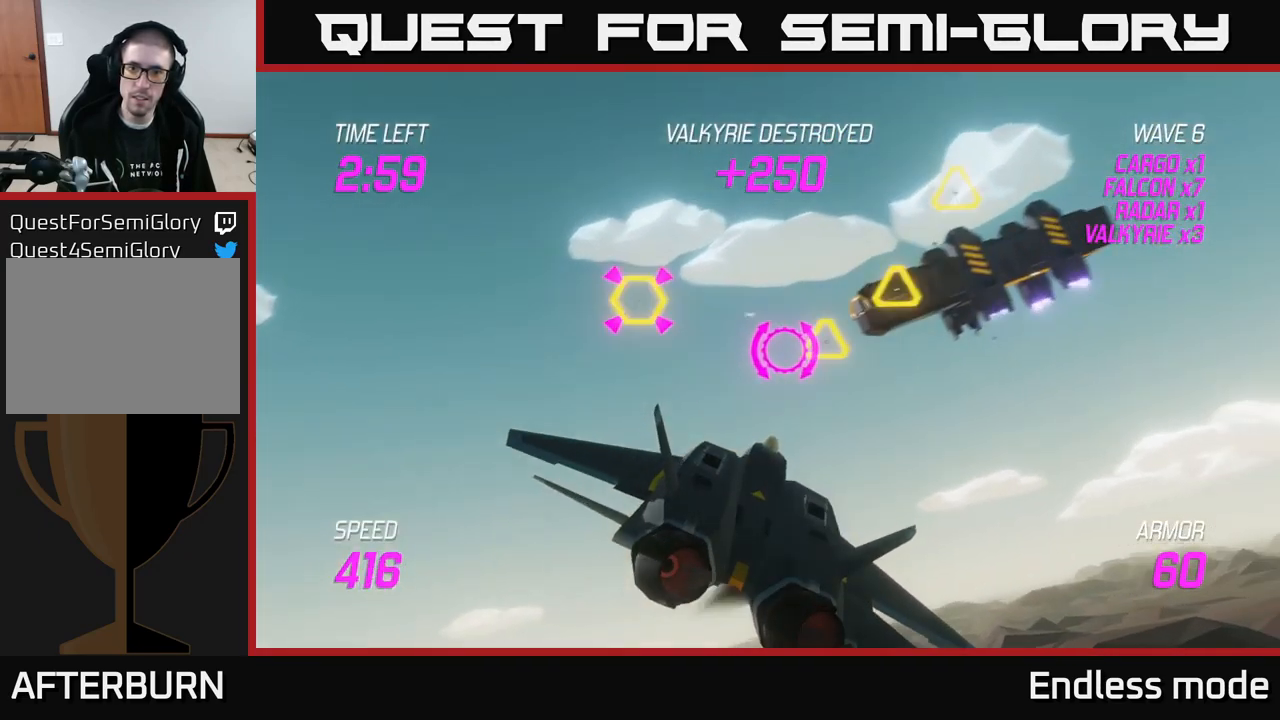
{"buttons": [], "left_stick": "left", "right_stick": "center", "events": [[50, "R2", "down"], [83, "left_stick", "up-right"], [133, "R2", "up"], [283, "L2", "down"], [349, "R2", "down"], [349, "left_stick", "left"], [433, "L2", "up"], [449, "R2", "up"]]}
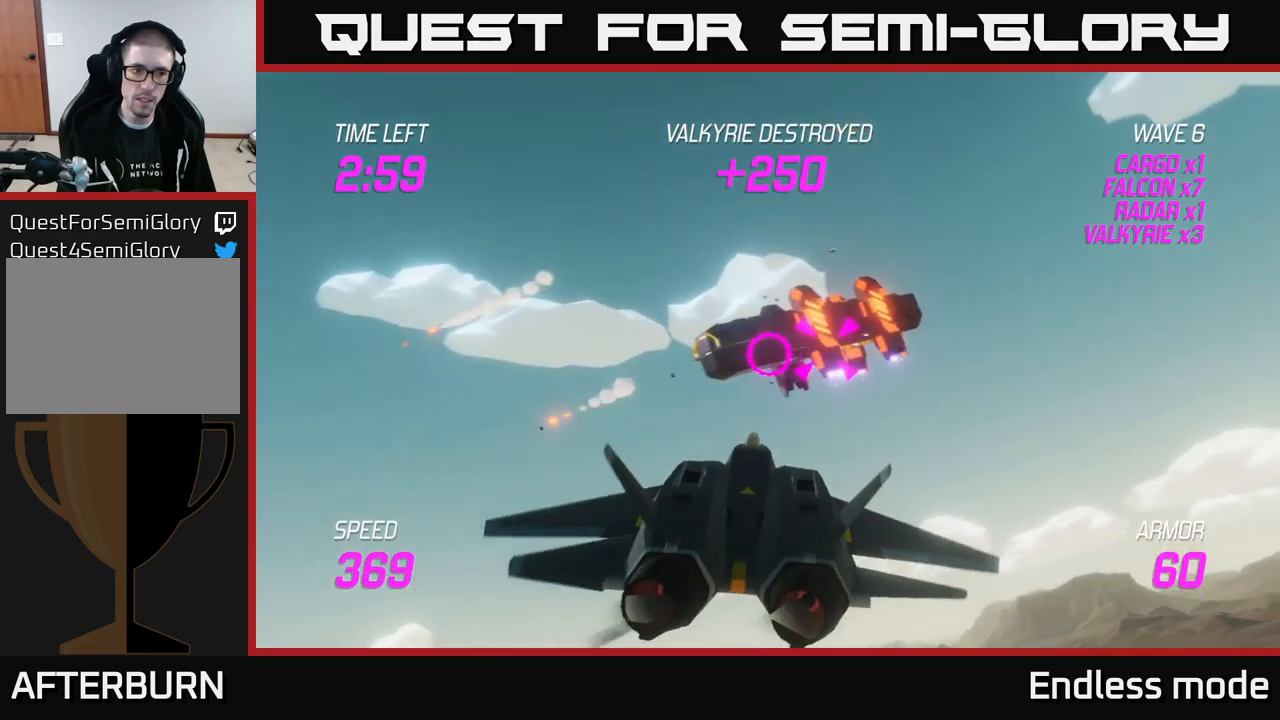
{"buttons": ["R2"], "left_stick": "up-left", "right_stick": "center", "events": [[17, "L2", "down"], [17, "R2", "down"], [117, "R2", "up"], [150, "L2", "up"], [250, "L2", "down"], [317, "left_stick", "up"], [400, "L2", "up"], [417, "left_stick", "up-left"], [483, "R2", "down"]]}
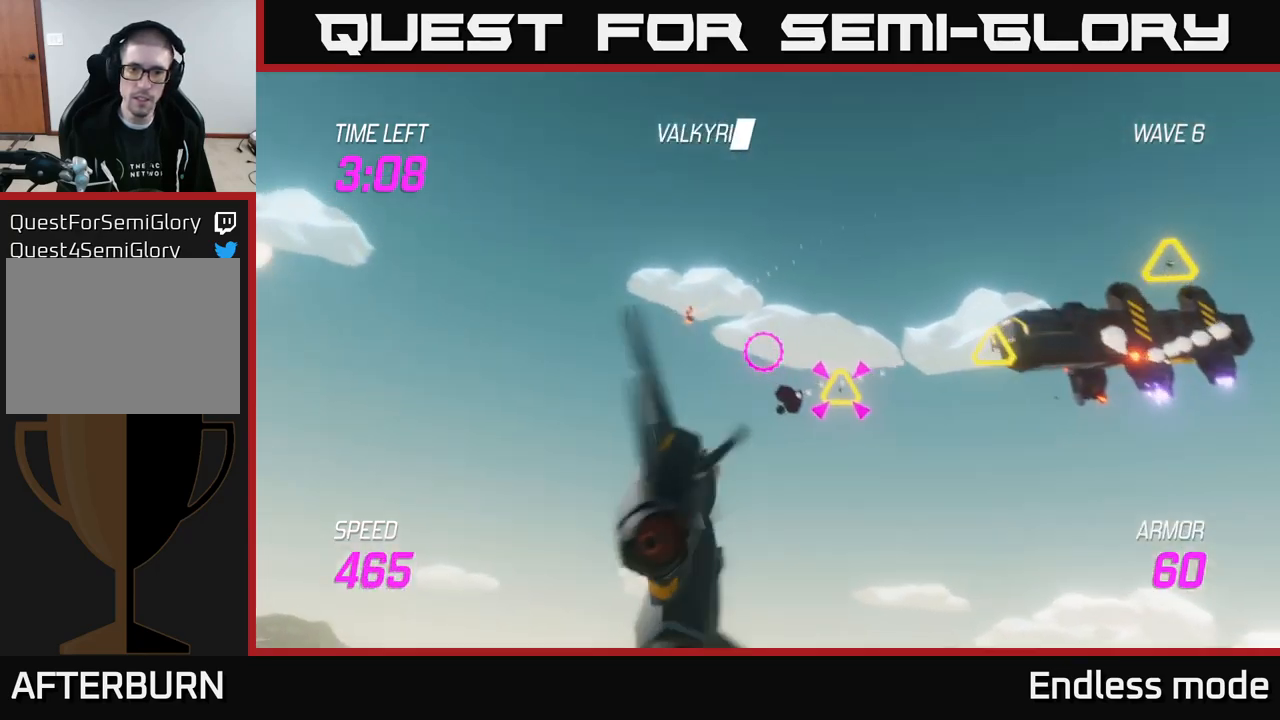
{"buttons": ["R2"], "left_stick": "down", "right_stick": "center", "events": [[117, "R2", "up"], [117, "left_stick", "center"], [217, "R2", "down"], [267, "left_stick", "down-left"], [300, "L2", "down"], [300, "R2", "up"], [417, "L2", "up"], [433, "left_stick", "down"], [500, "R2", "down"]]}
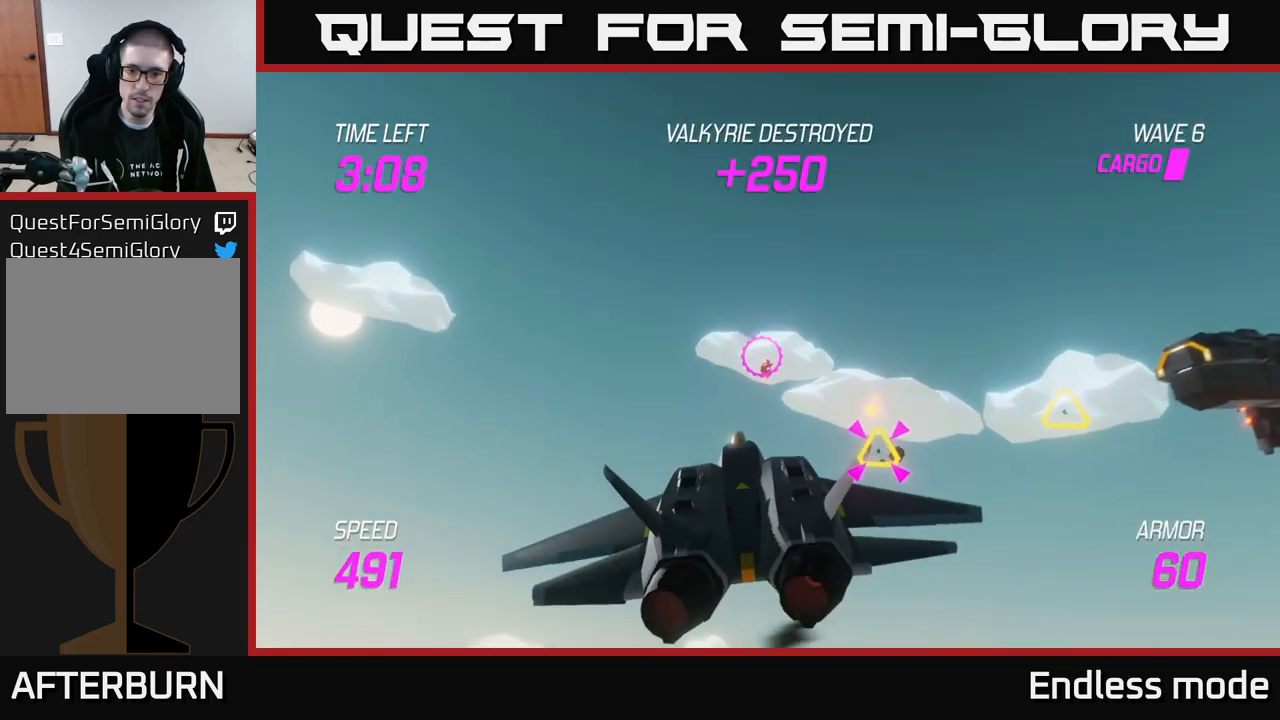
{"buttons": [], "left_stick": "right", "right_stick": "center", "events": [[33, "L2", "down"], [67, "left_stick", "down-right"], [83, "R2", "up"], [133, "L2", "up"], [200, "L2", "down"], [200, "R2", "down"], [217, "left_stick", "right"], [283, "R2", "up"], [317, "L2", "up"]]}
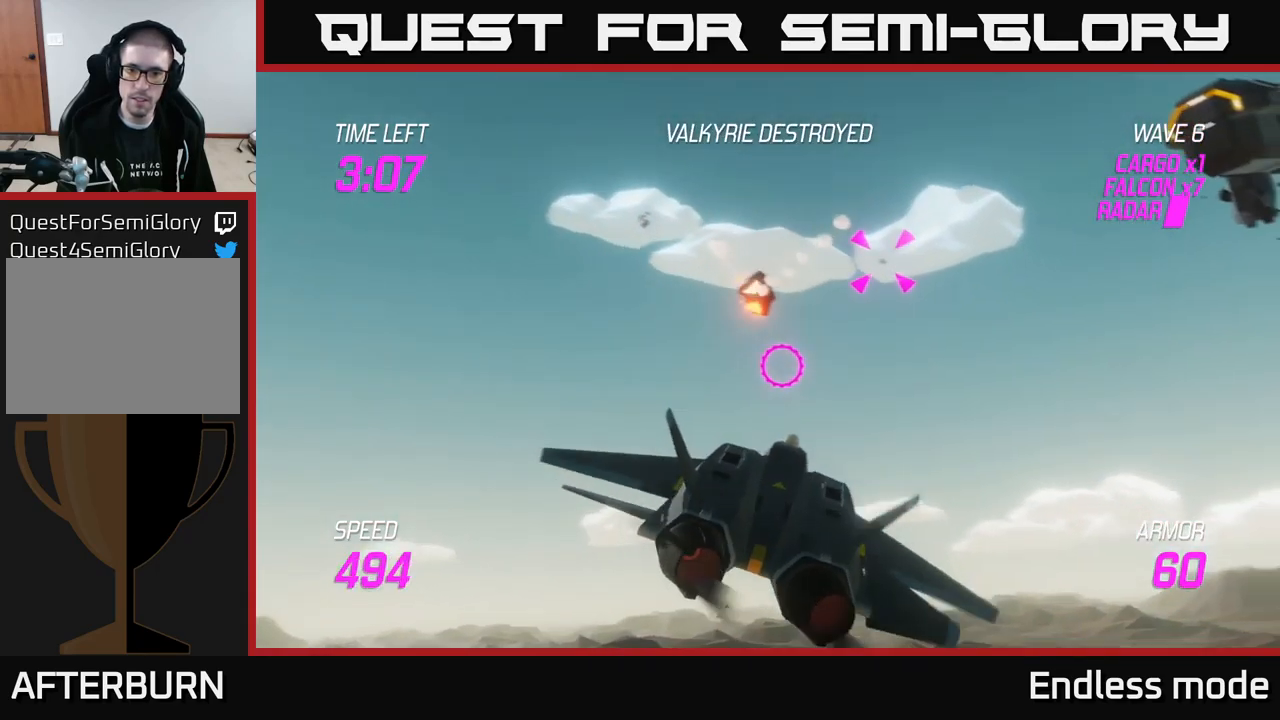
{"buttons": [], "left_stick": "up-right", "right_stick": "center", "events": [[400, "left_stick", "up-right"]]}
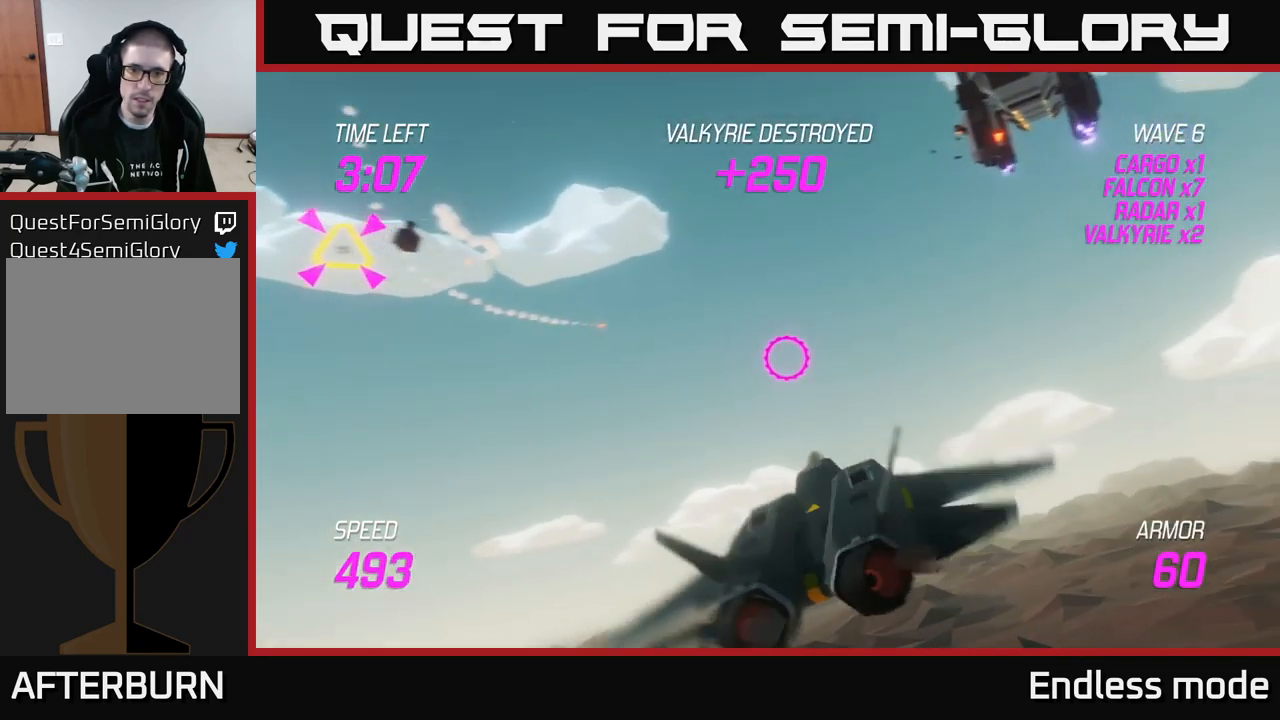
{"buttons": [], "left_stick": "up", "right_stick": "center", "events": [[417, "left_stick", "up"]]}
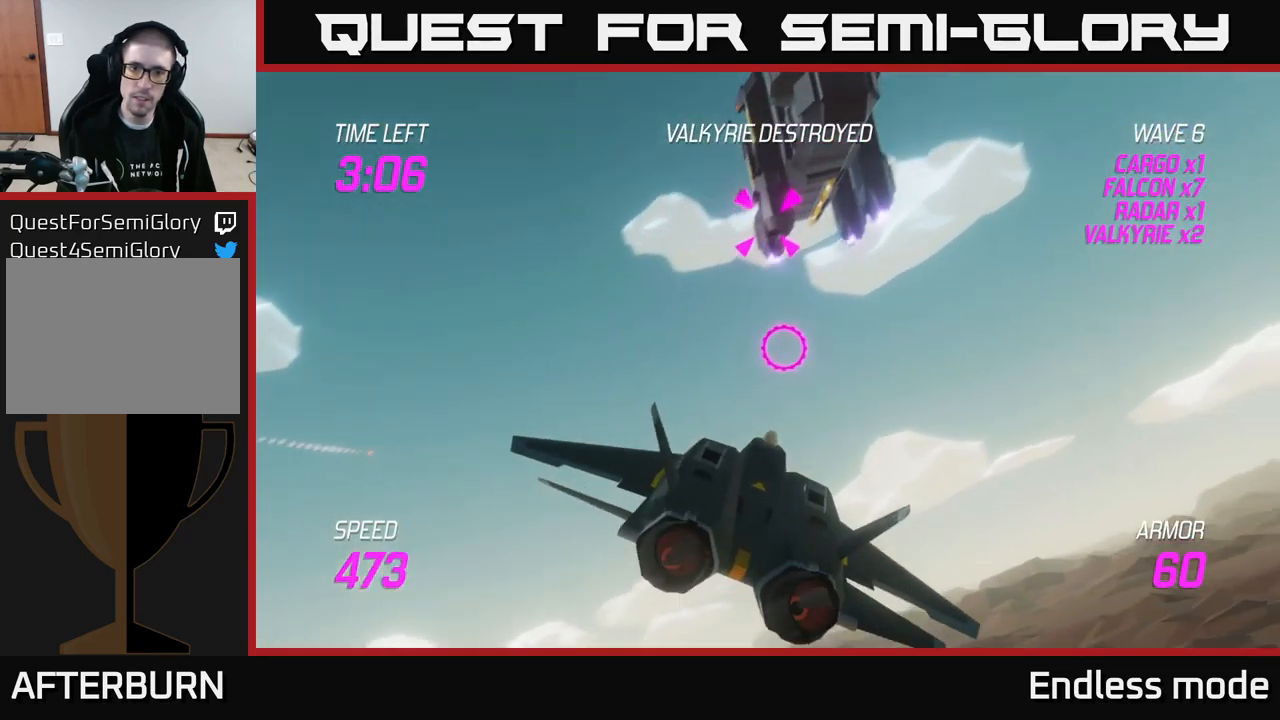
{"buttons": [], "left_stick": "right", "right_stick": "center", "events": [[200, "R2", "down"], [217, "left_stick", "center"], [283, "R2", "up"], [367, "R2", "down"], [383, "left_stick", "right"], [467, "R2", "up"]]}
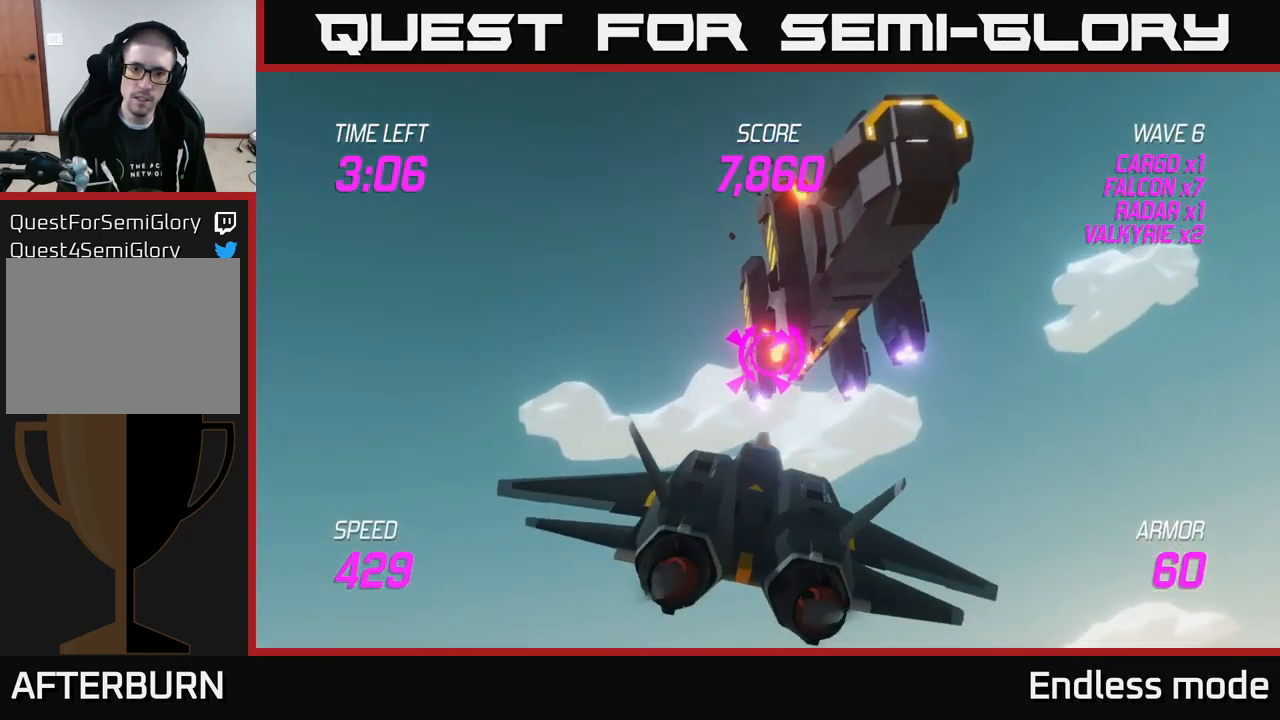
{"buttons": ["R2"], "left_stick": "up-right", "right_stick": "center", "events": [[17, "left_stick", "center"], [83, "R2", "down"], [200, "R2", "up"], [300, "R2", "down"], [417, "R2", "up"], [417, "left_stick", "up-right"], [500, "R2", "down"]]}
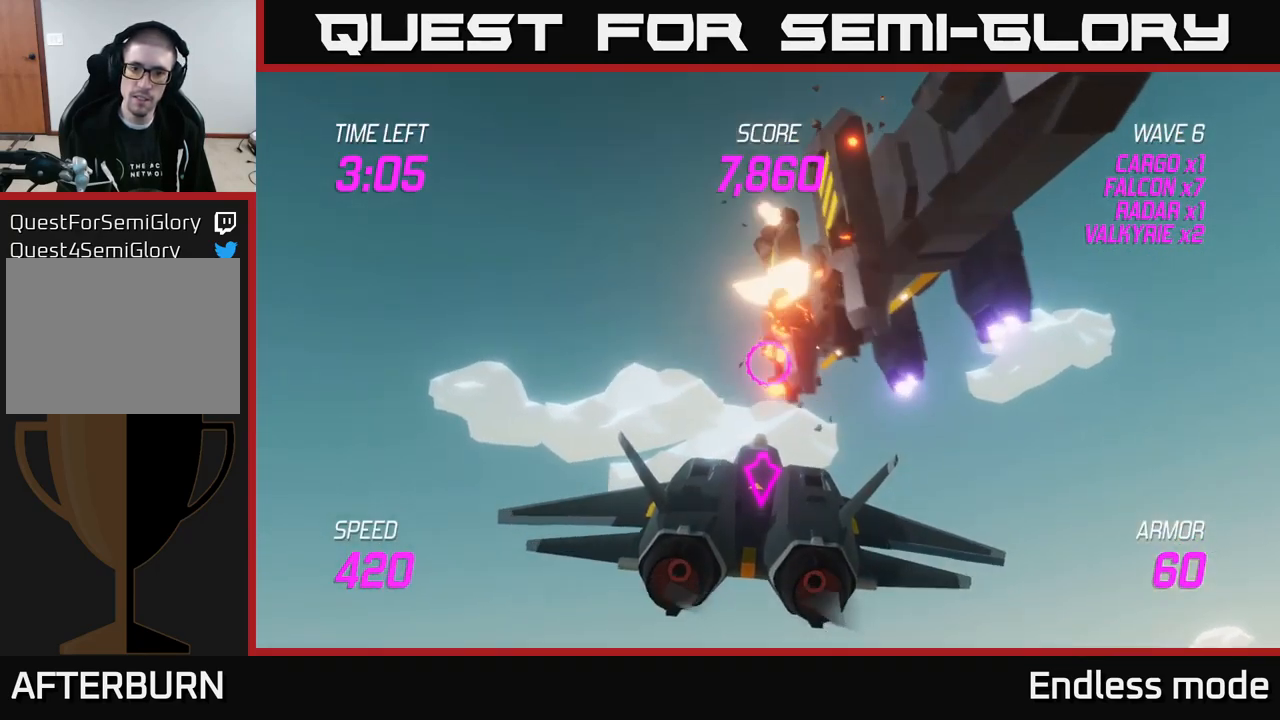
{"buttons": ["L2"], "left_stick": "down-left", "right_stick": "center", "events": [[50, "left_stick", "center"], [83, "R2", "up"], [167, "R2", "down"], [267, "R2", "up"], [267, "left_stick", "down-left"], [317, "L2", "down"], [433, "L2", "up"], [500, "L2", "down"]]}
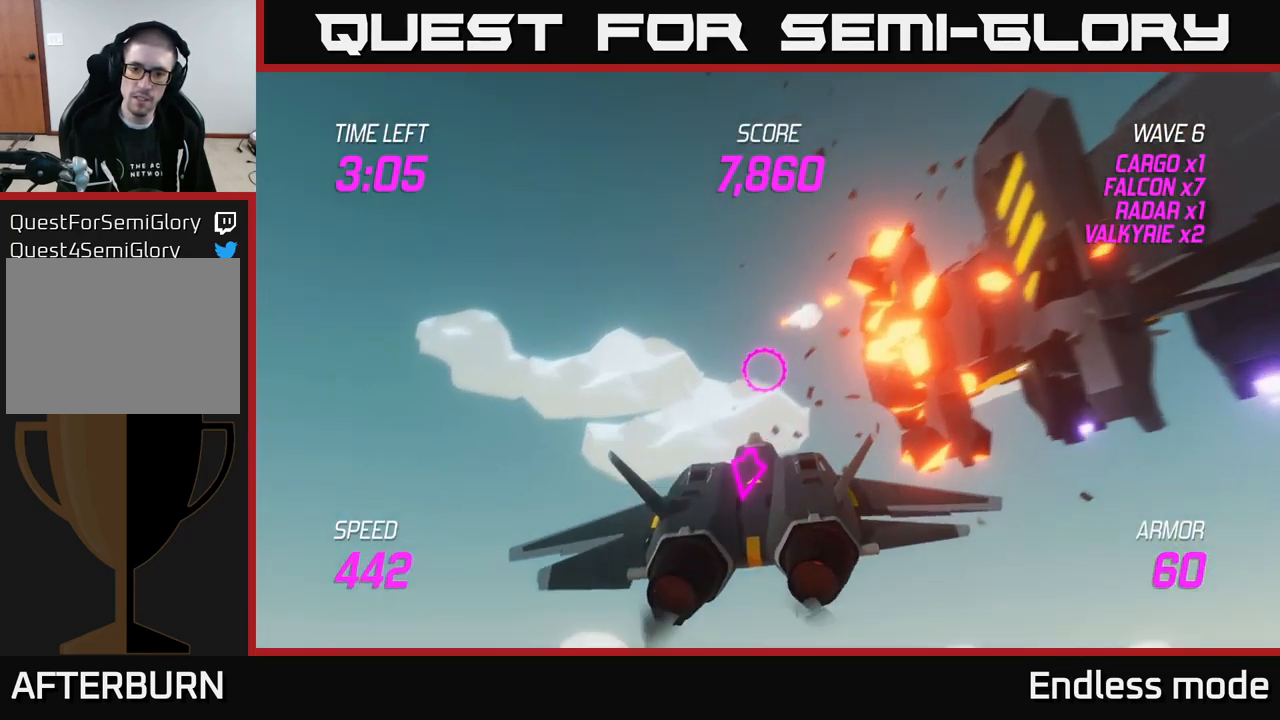
{"buttons": [], "left_stick": "down", "right_stick": "center", "events": [[100, "L2", "up"], [167, "L2", "down"], [200, "left_stick", "down"], [317, "L2", "up"]]}
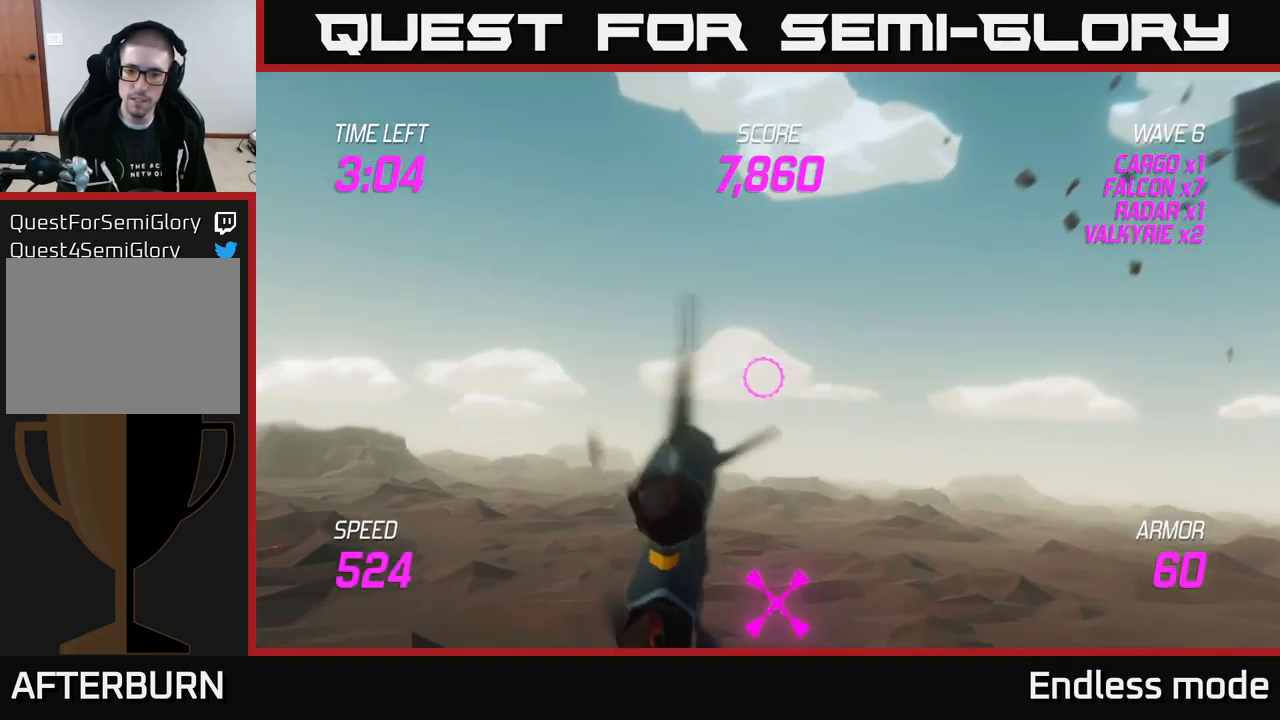
{"buttons": ["L2", "R2"], "left_stick": "up-left", "right_stick": "center", "events": [[150, "left_stick", "down-right"], [267, "R2", "down"], [334, "L2", "down"], [384, "R2", "up"], [384, "left_stick", "up-right"], [434, "left_stick", "up-left"], [467, "R2", "down"]]}
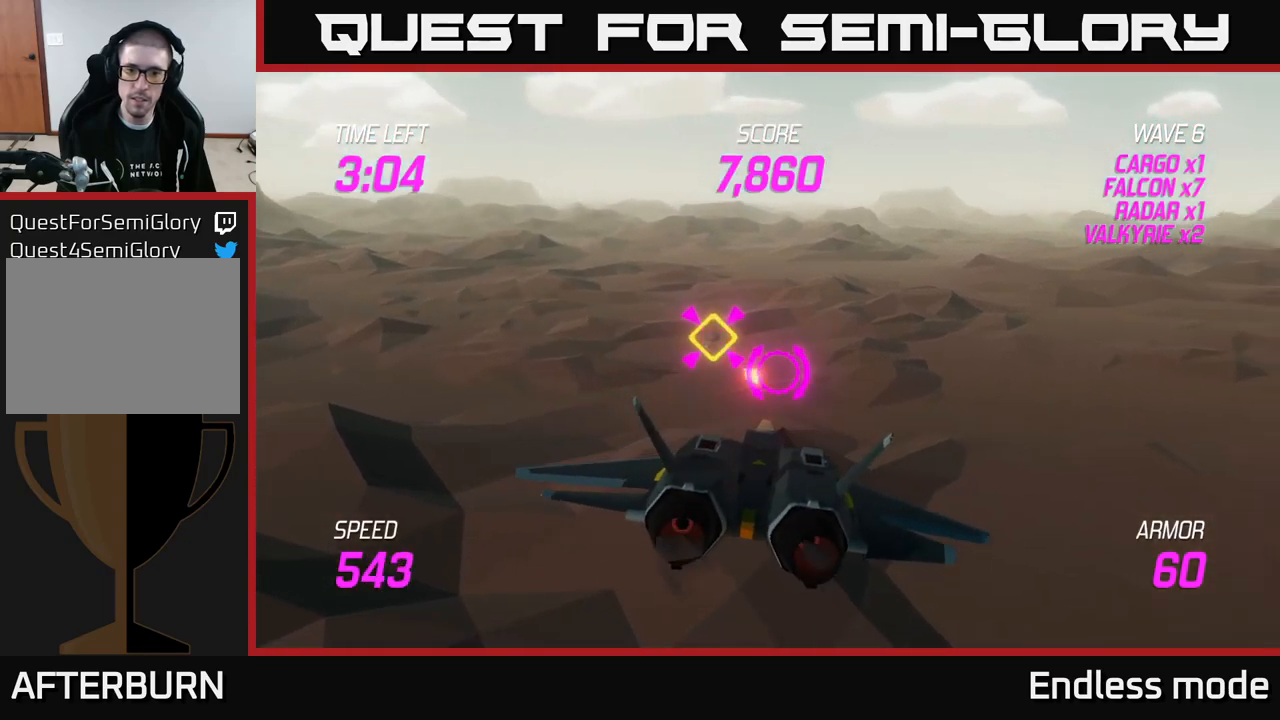
{"buttons": ["L2", "R2"], "left_stick": "center", "right_stick": "center", "events": [[67, "left_stick", "center"], [100, "R2", "up"], [184, "R2", "down"], [234, "left_stick", "left"], [284, "R2", "up"], [417, "R2", "down"], [417, "left_stick", "center"]]}
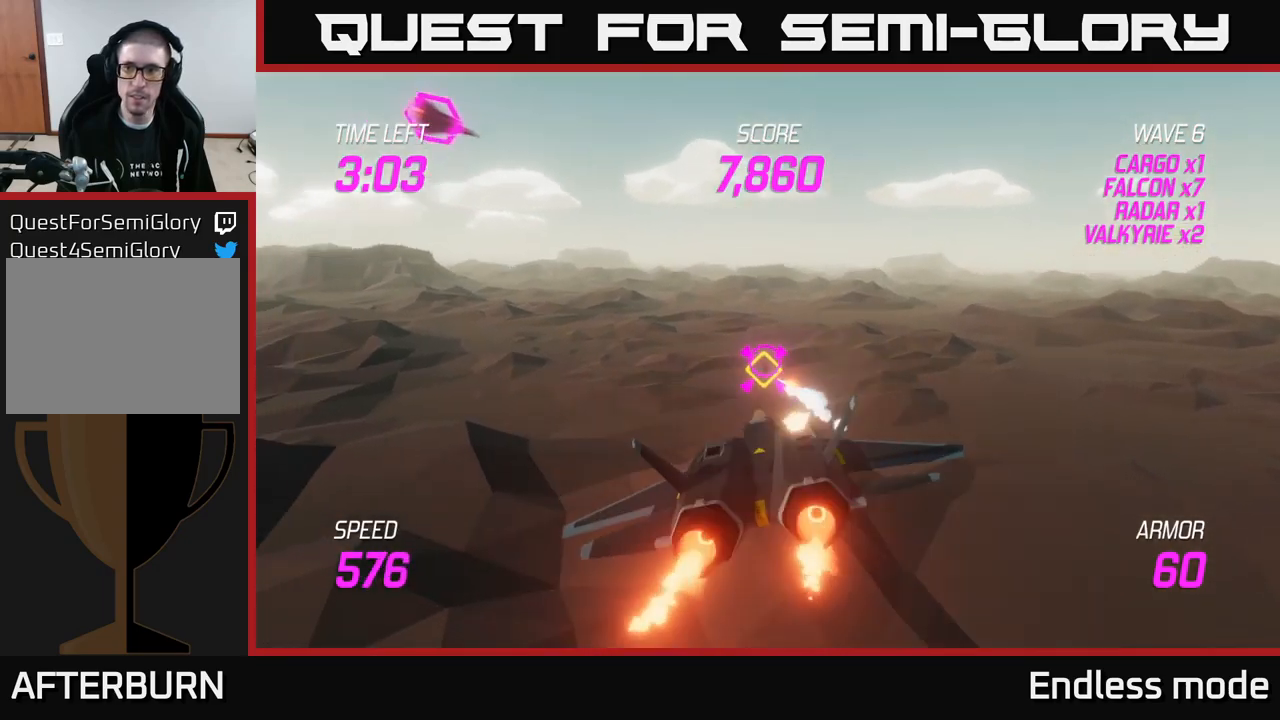
{"buttons": ["L2"], "left_stick": "right", "right_stick": "center", "events": [[17, "R2", "up"], [100, "R2", "down"], [200, "R2", "up"], [334, "R2", "down"], [434, "R2", "up"], [467, "left_stick", "right"]]}
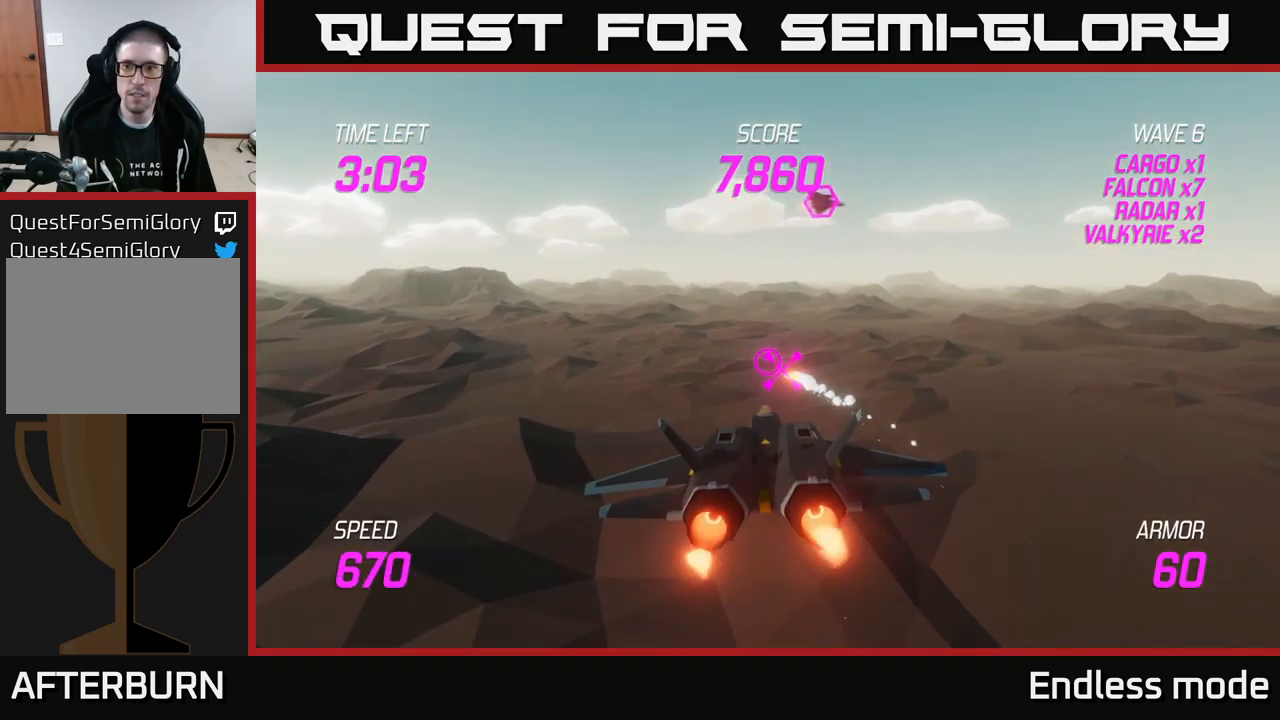
{"buttons": ["L2"], "left_stick": "right", "right_stick": "center", "events": [[67, "L2", "up"], [200, "L2", "down"], [334, "L2", "up"], [400, "L2", "down"]]}
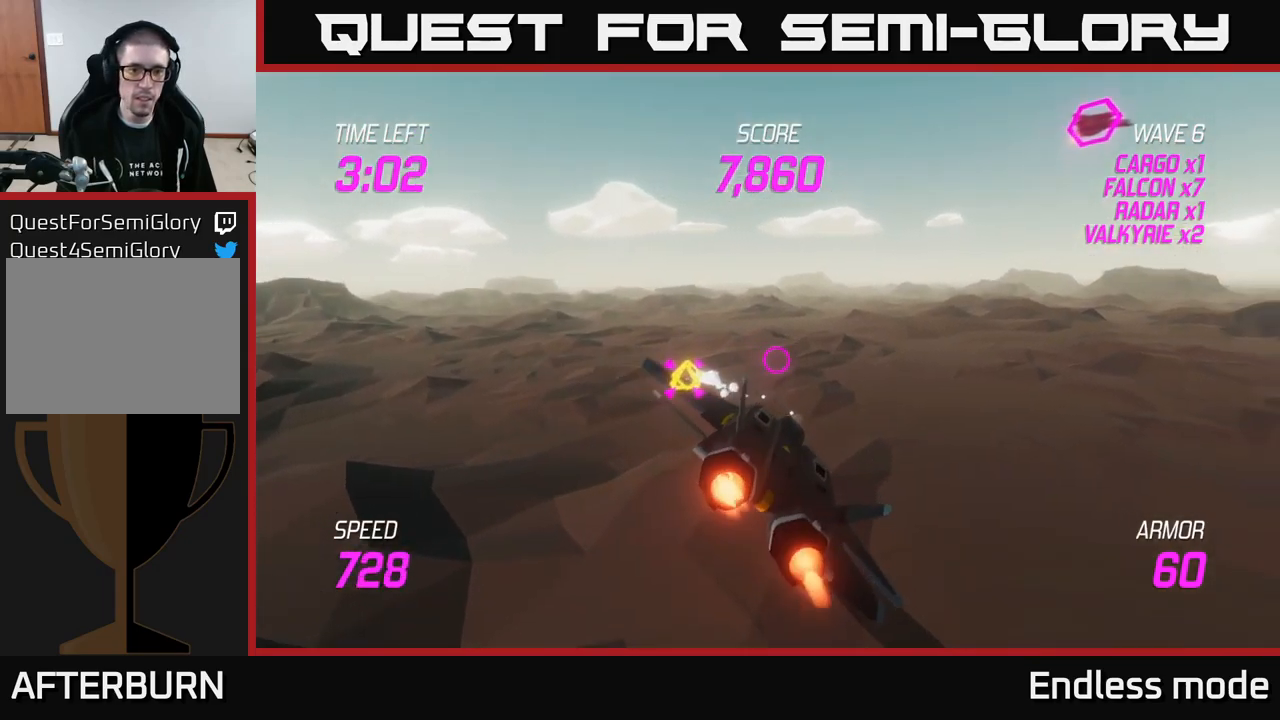
{"buttons": ["L2"], "left_stick": "right", "right_stick": "center", "events": [[67, "left_stick", "up"], [150, "left_stick", "left"], [367, "left_stick", "center"], [450, "left_stick", "right"]]}
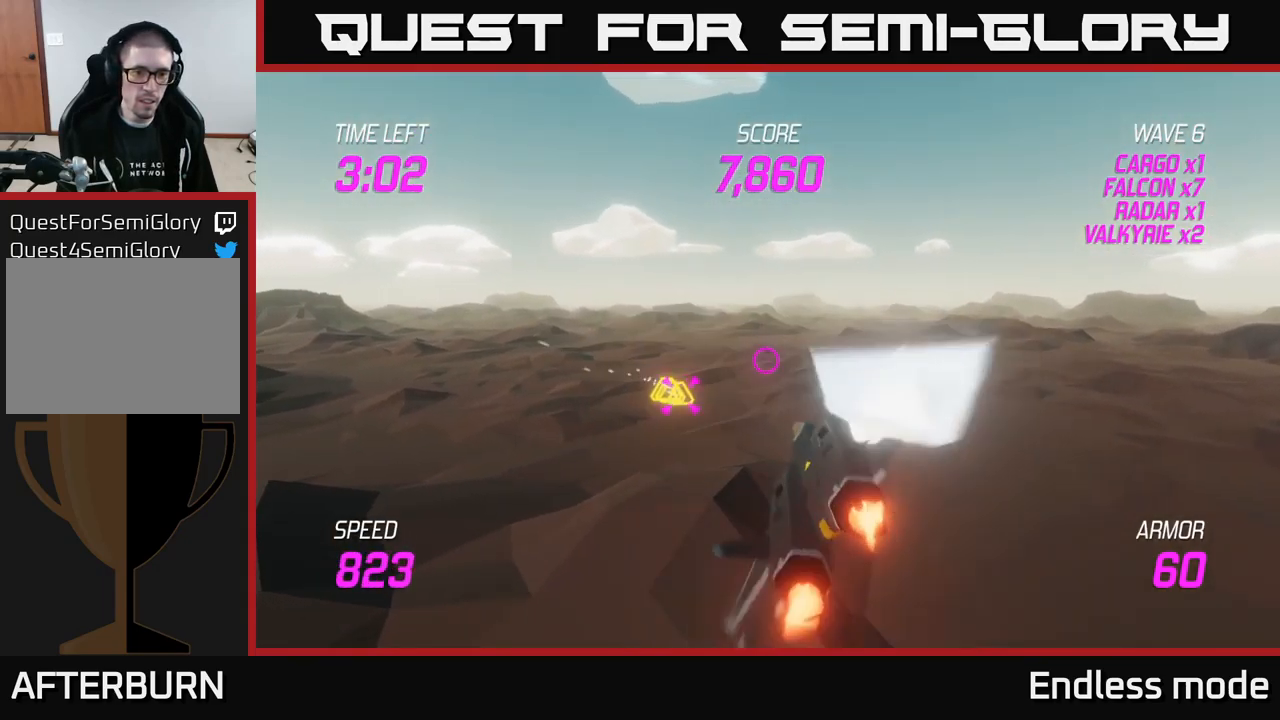
{"buttons": ["L2"], "left_stick": "left", "right_stick": "center", "events": [[184, "left_stick", "center"], [234, "left_stick", "left"]]}
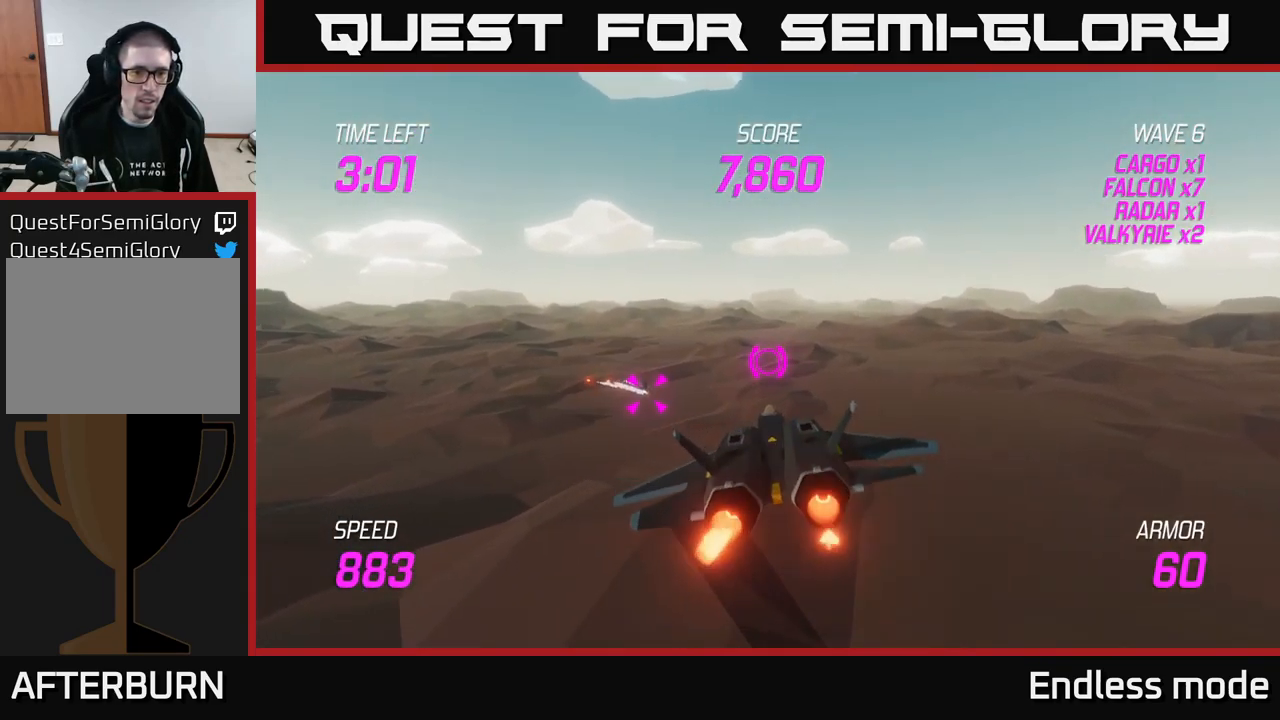
{"buttons": ["L2"], "left_stick": "down-left", "right_stick": "center", "events": [[34, "left_stick", "up"], [117, "left_stick", "up-left"], [267, "left_stick", "left"], [467, "left_stick", "down-left"]]}
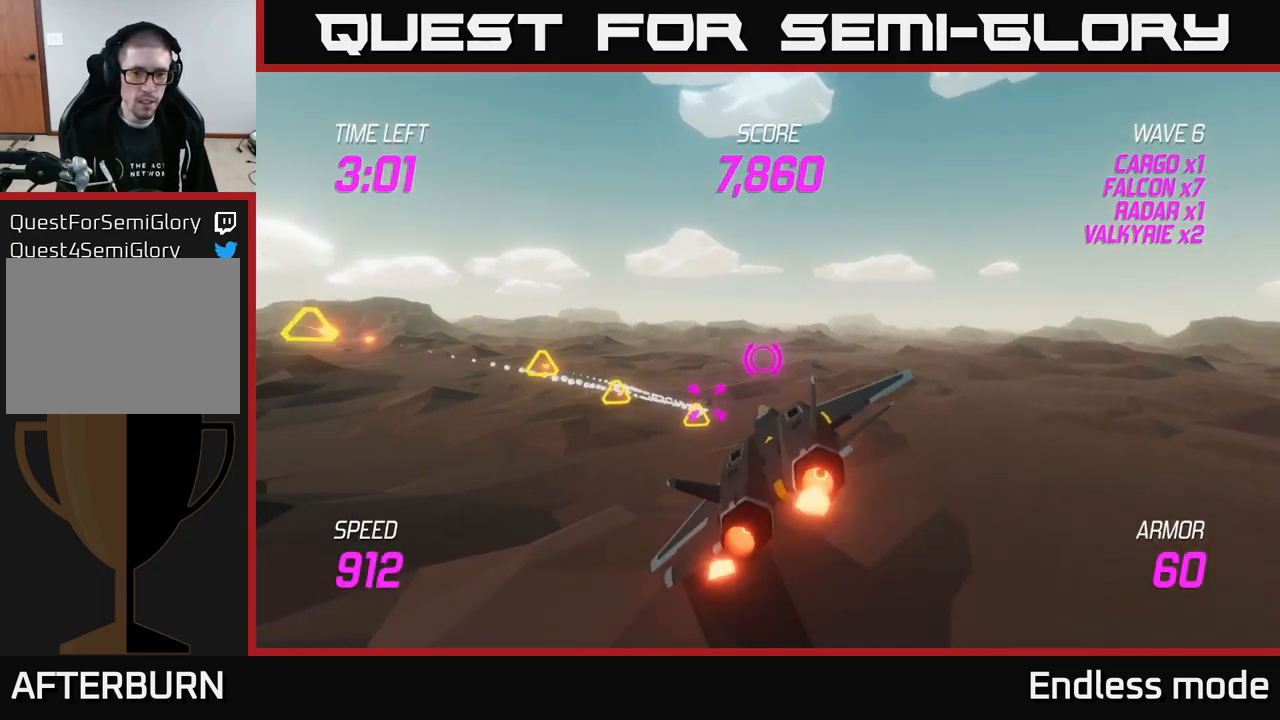
{"buttons": ["L2", "R2"], "left_stick": "center", "right_stick": "center", "events": [[84, "R2", "down"], [217, "R2", "up"], [267, "left_stick", "center"], [317, "R2", "down"], [400, "R2", "up"], [484, "R2", "down"]]}
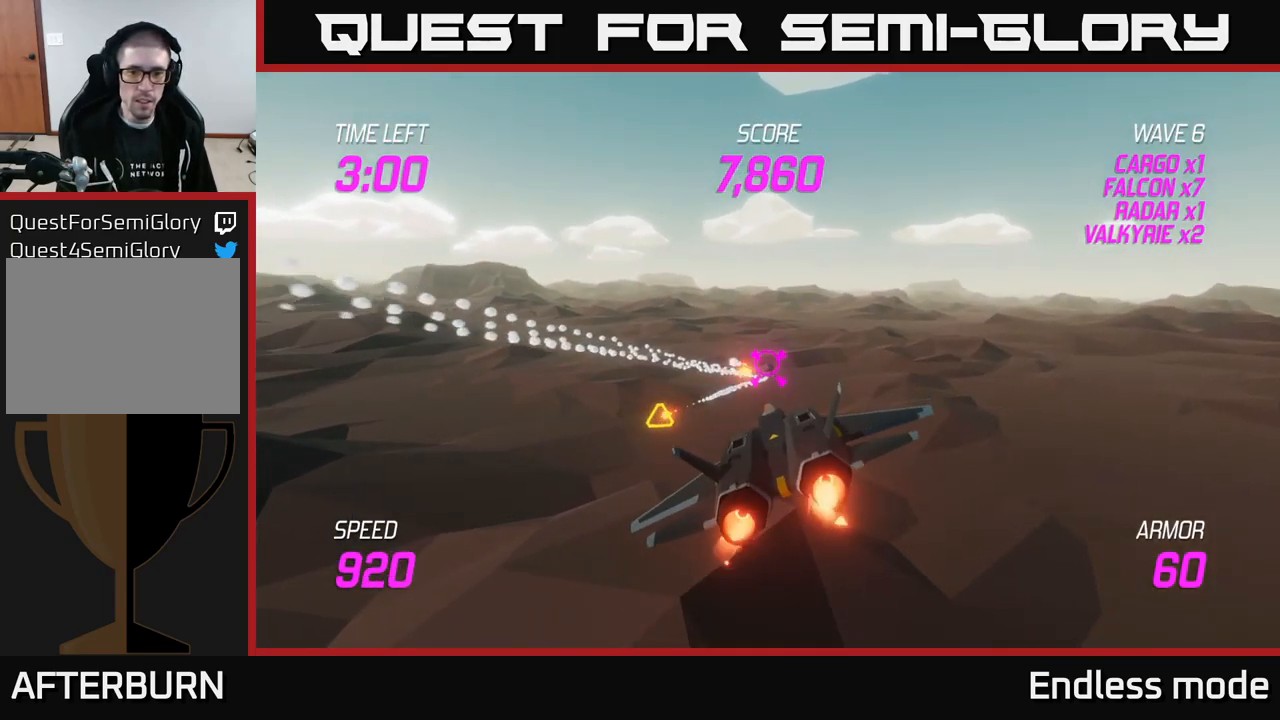
{"buttons": ["R2"], "left_stick": "center", "right_stick": "center", "events": [[117, "R2", "up"], [217, "R2", "down"], [234, "L2", "up"], [334, "R2", "up"], [434, "R2", "down"]]}